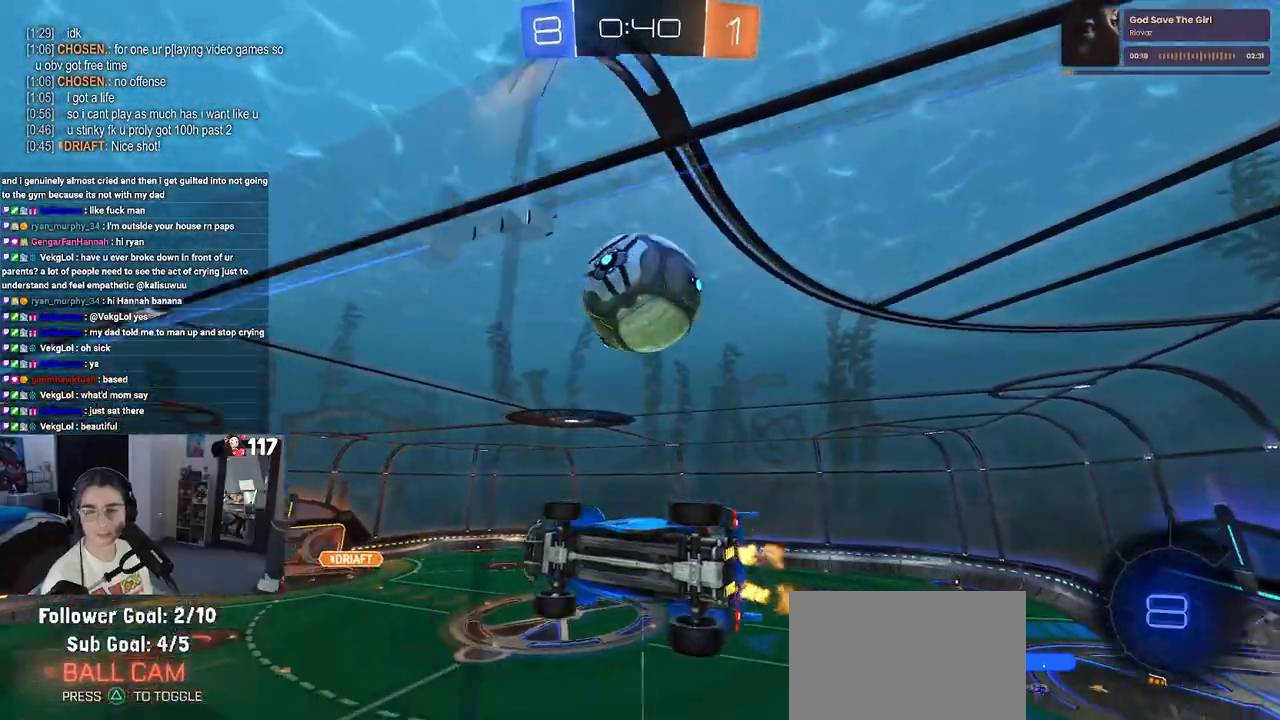
Gameplay with a controller (PlayStation layout); each line is a JSON object with the inputs held at the frame after it. "events" lists button and stick changes between this image and that frame as [ms after this image, input, new state], when the widget could be followed in between.
{"buttons": ["R1", "R2"], "left_stick": "down-left", "right_stick": "center", "events": [[83, "CROSS", "down"], [83, "left_stick", "down-right"], [150, "SQUARE", "down"], [233, "R1", "down"], [250, "CROSS", "up"], [367, "SQUARE", "up"], [383, "left_stick", "down-left"]]}
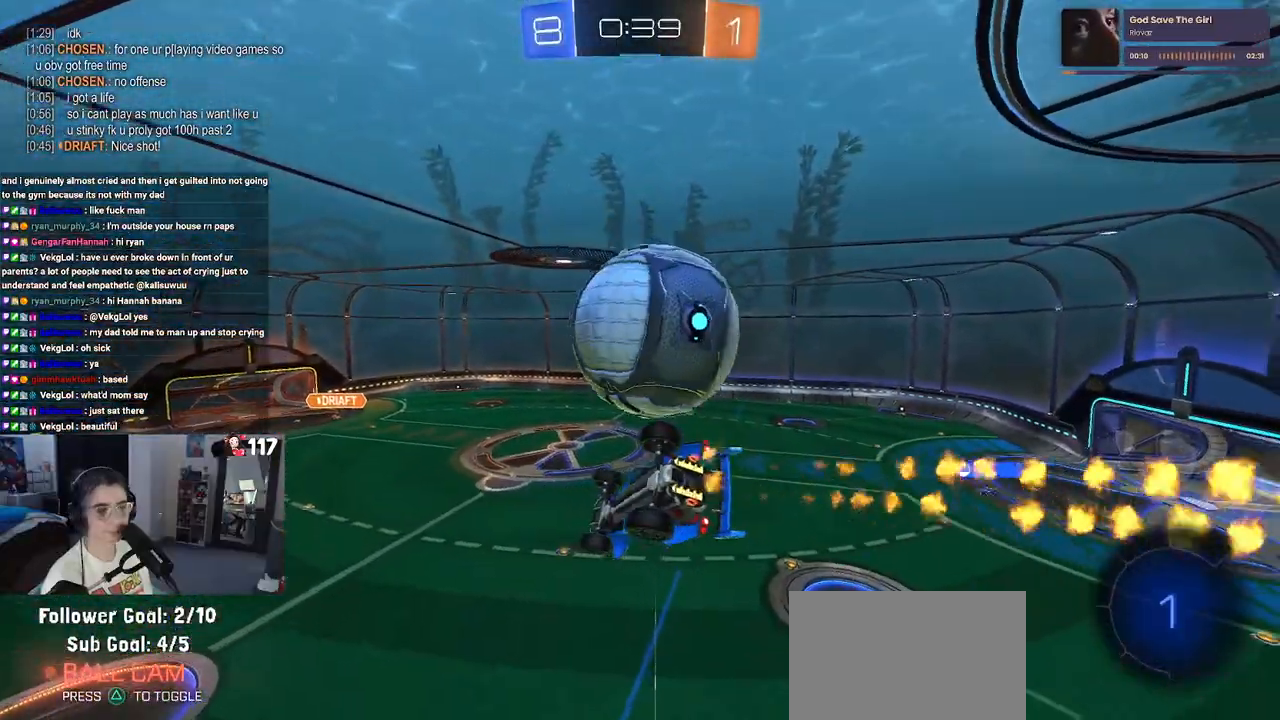
{"buttons": ["R2"], "left_stick": "down-right", "right_stick": "center", "events": [[33, "left_stick", "center"], [100, "left_stick", "up-right"], [133, "CROSS", "down"], [217, "CROSS", "up"], [250, "R1", "up"], [367, "left_stick", "down-right"]]}
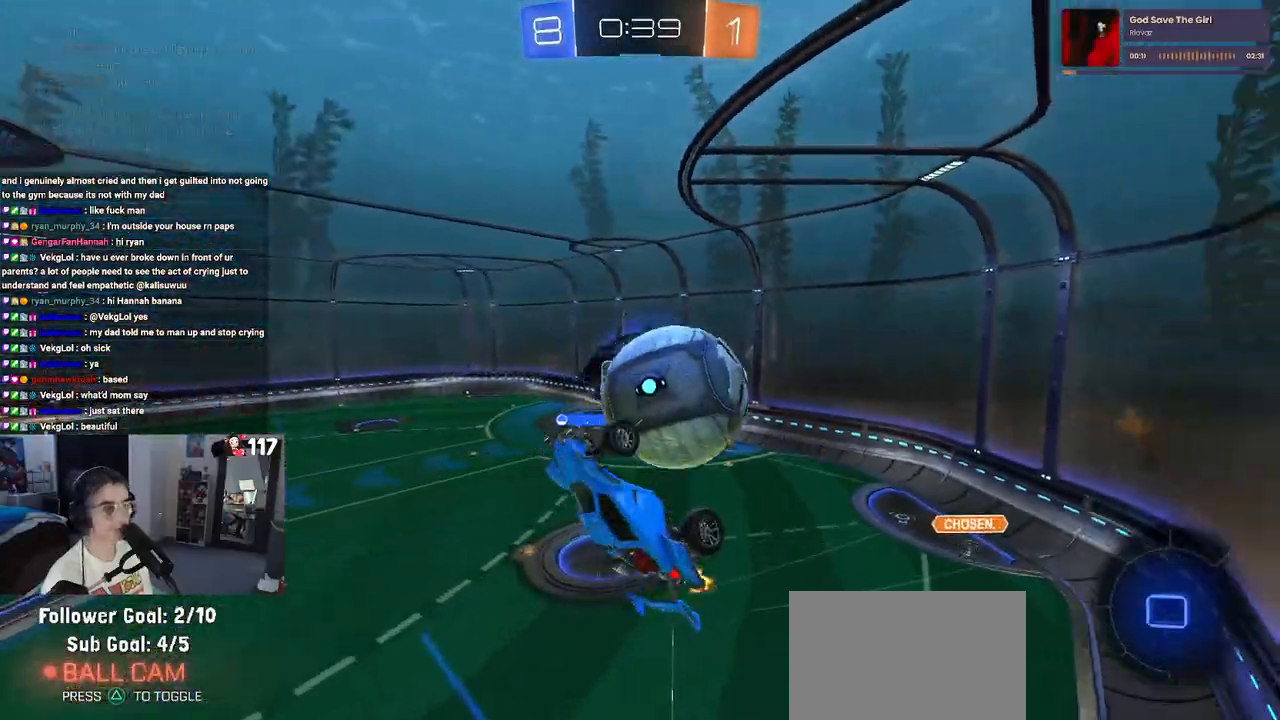
{"buttons": [], "left_stick": "center", "right_stick": "center", "events": [[83, "R2", "up"], [117, "left_stick", "center"]]}
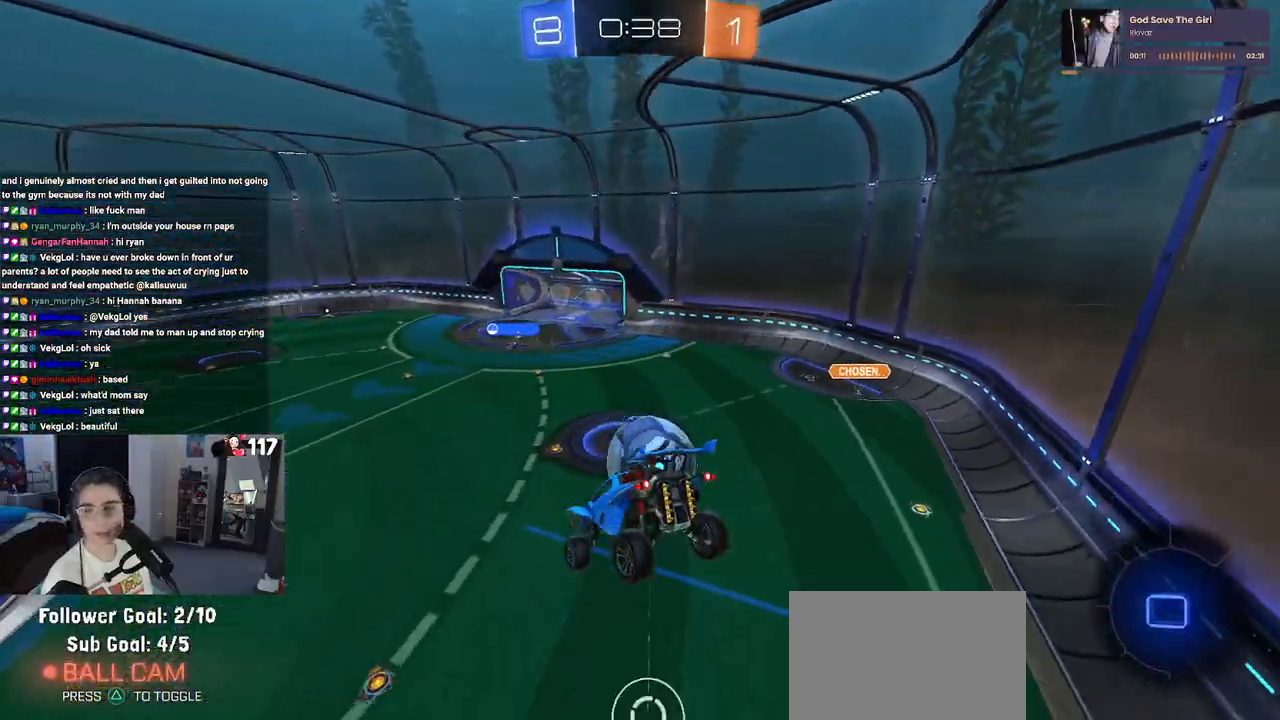
{"buttons": [], "left_stick": "center", "right_stick": "center", "events": []}
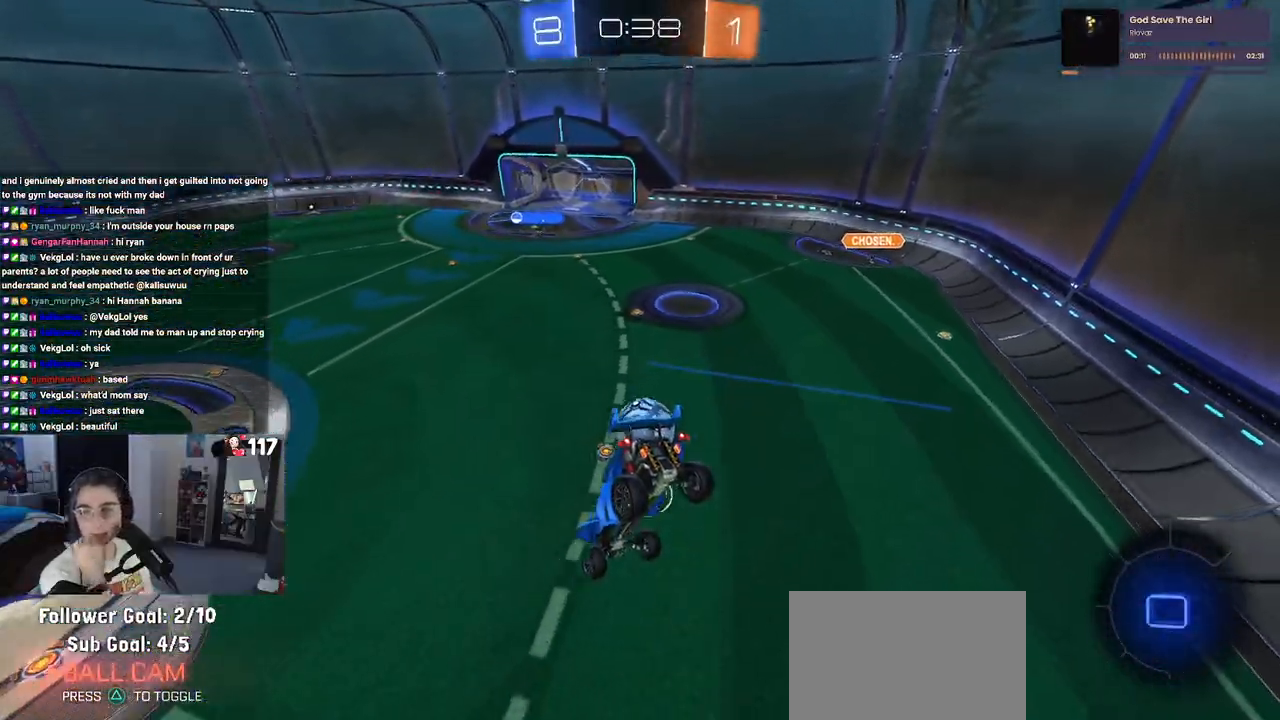
{"buttons": [], "left_stick": "center", "right_stick": "center", "events": []}
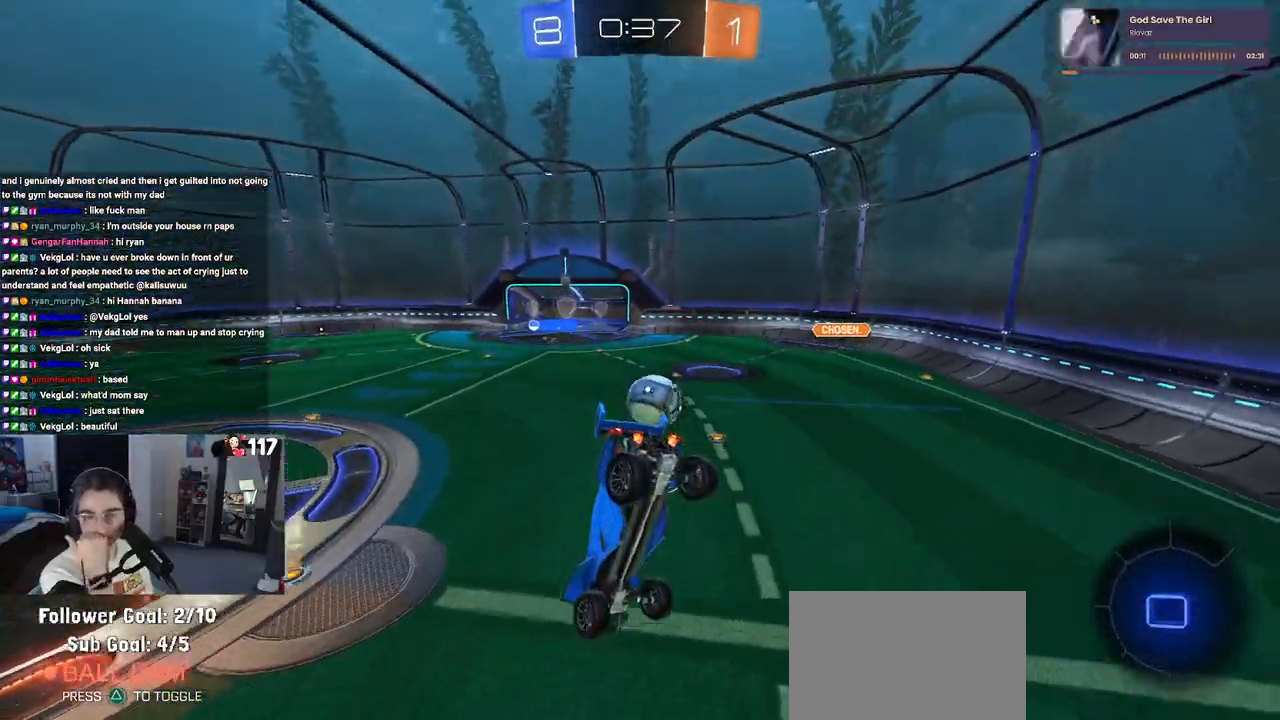
{"buttons": [], "left_stick": "center", "right_stick": "center", "events": []}
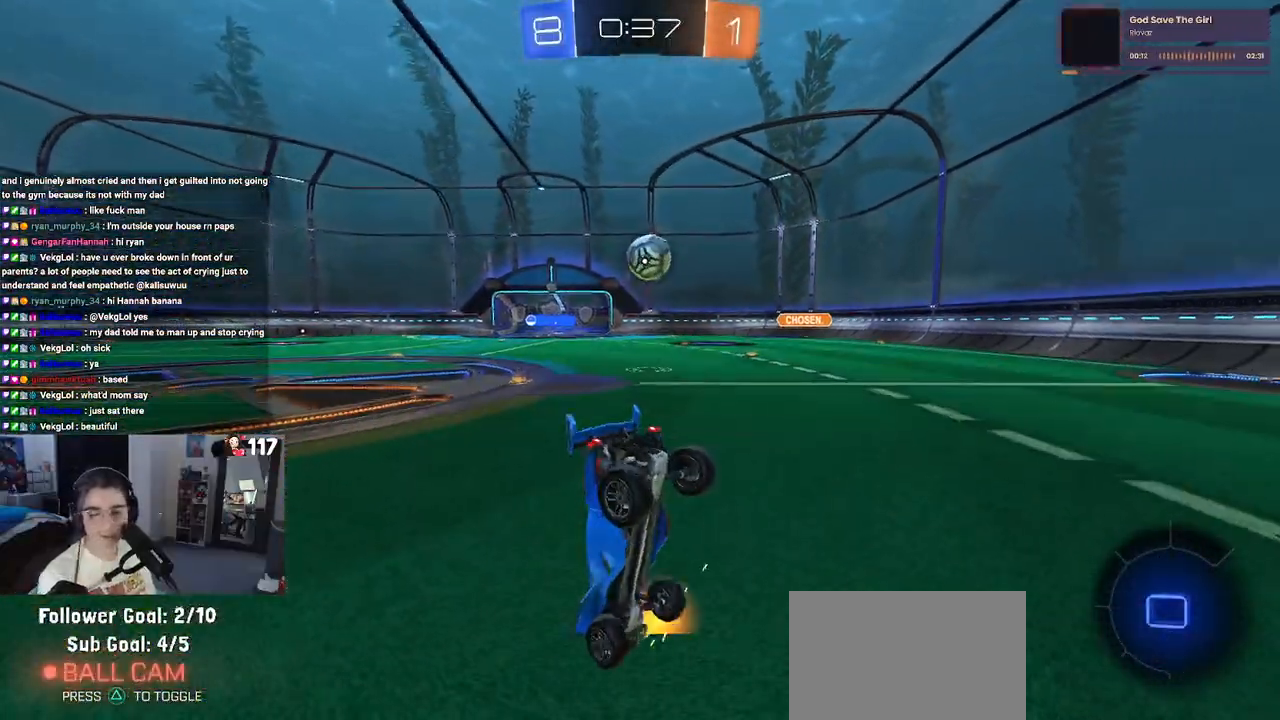
{"buttons": [], "left_stick": "center", "right_stick": "center", "events": []}
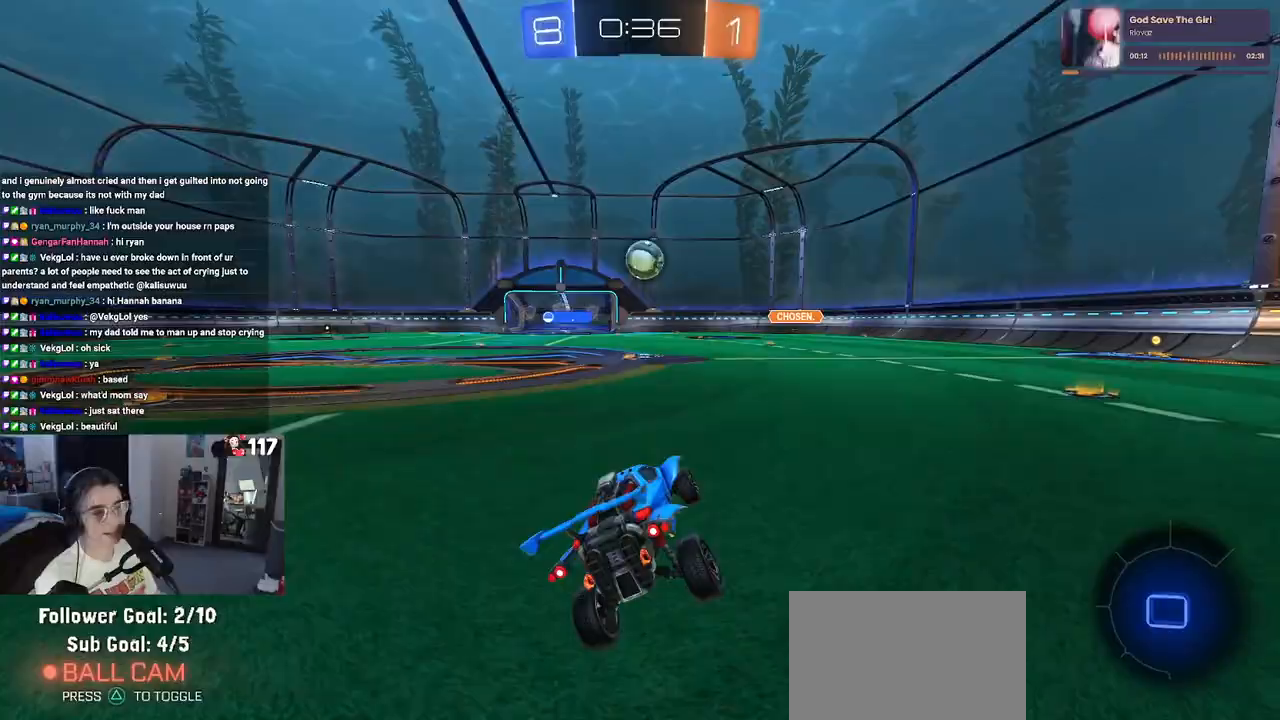
{"buttons": [], "left_stick": "center", "right_stick": "center", "events": []}
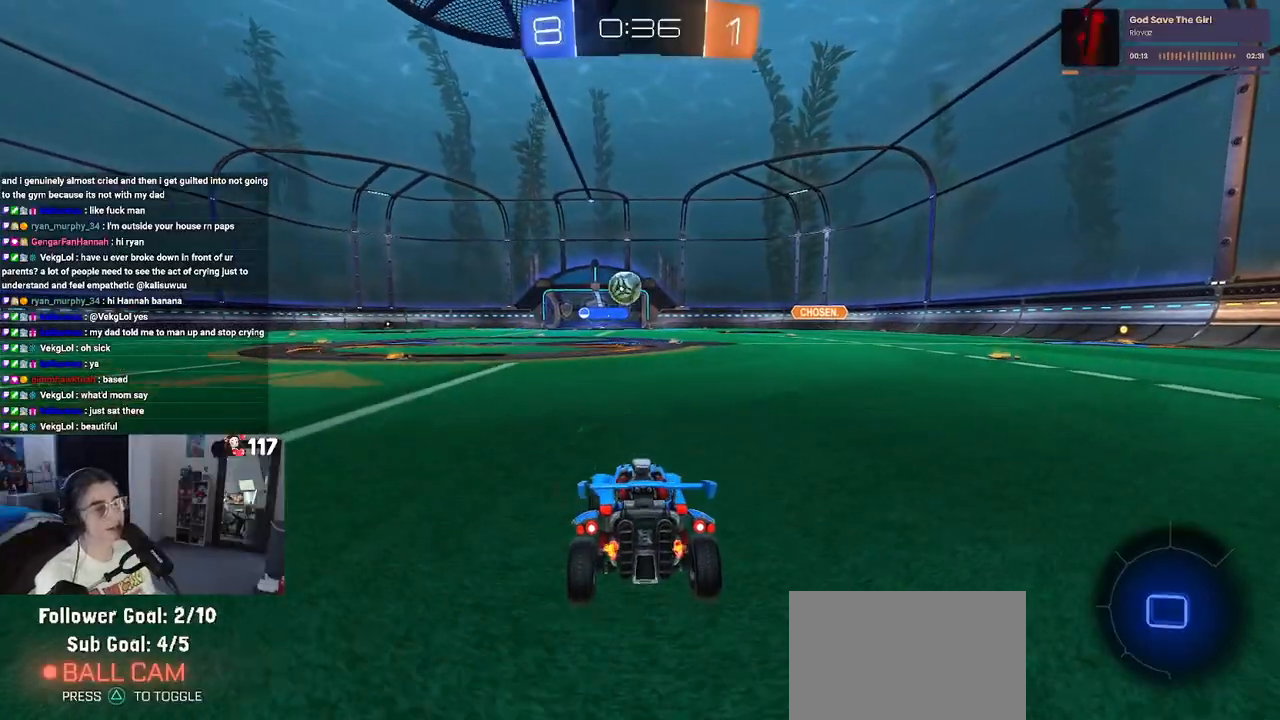
{"buttons": ["R2"], "left_stick": "center", "right_stick": "center", "events": [[150, "R2", "down"], [433, "R2", "up"], [483, "R2", "down"]]}
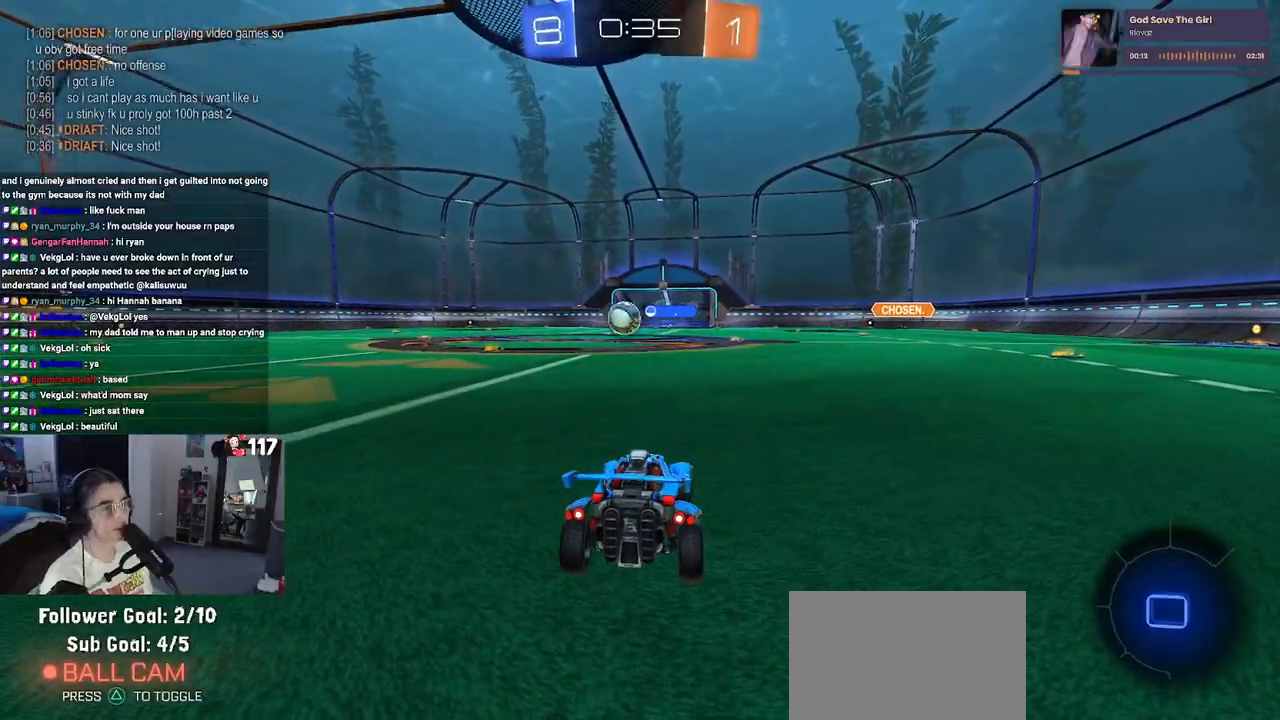
{"buttons": ["R2"], "left_stick": "up-left", "right_stick": "center", "events": [[383, "left_stick", "left"], [433, "left_stick", "up-left"]]}
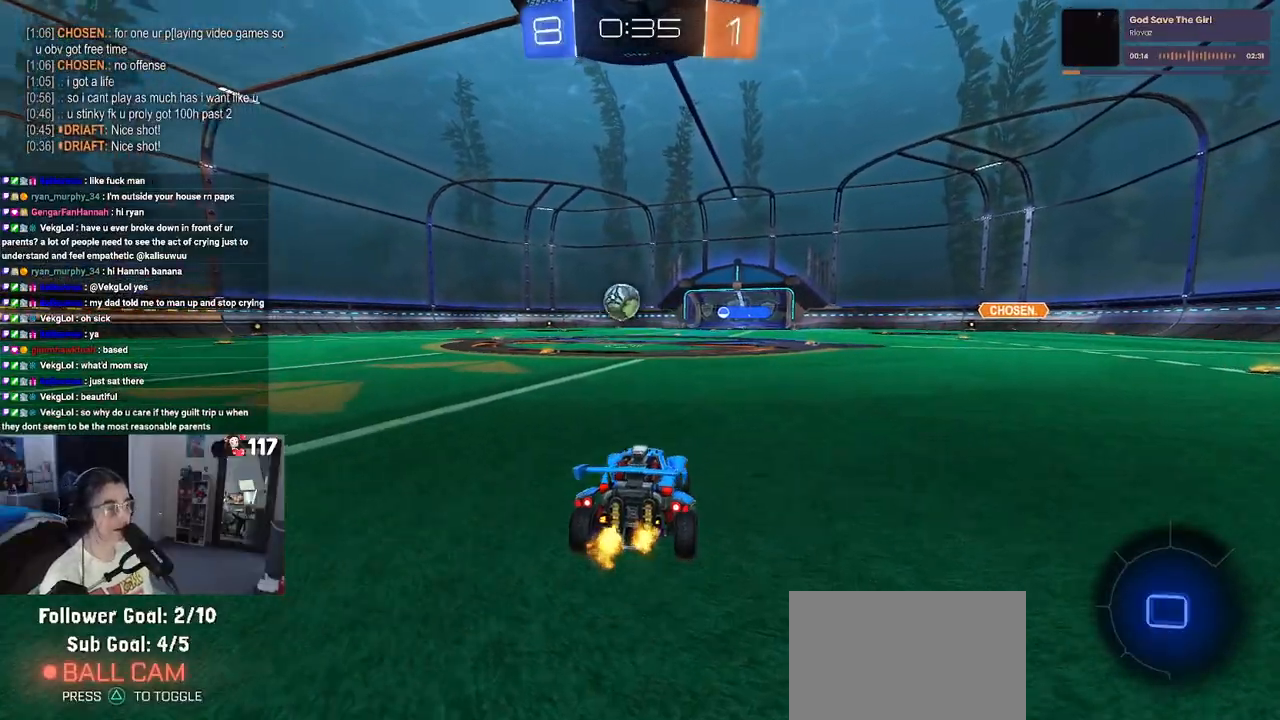
{"buttons": ["R2"], "left_stick": "center", "right_stick": "center", "events": [[117, "left_stick", "center"]]}
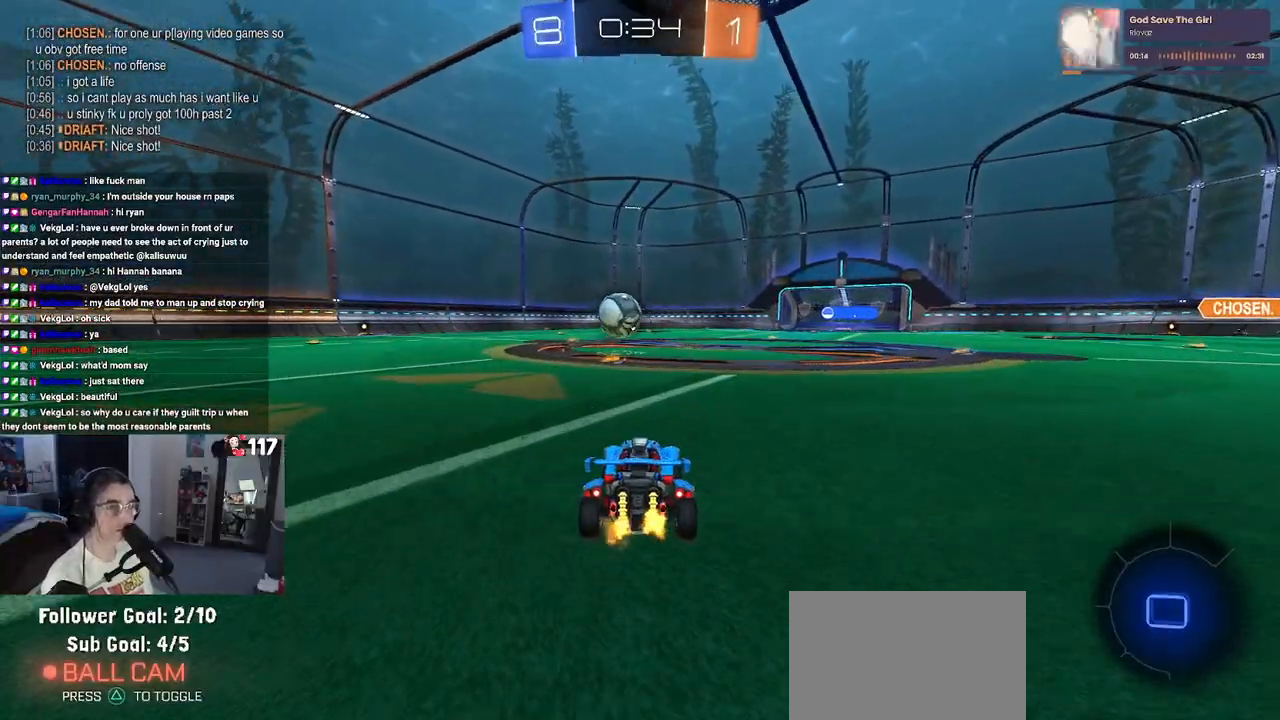
{"buttons": ["R2"], "left_stick": "left", "right_stick": "center", "events": [[383, "left_stick", "left"]]}
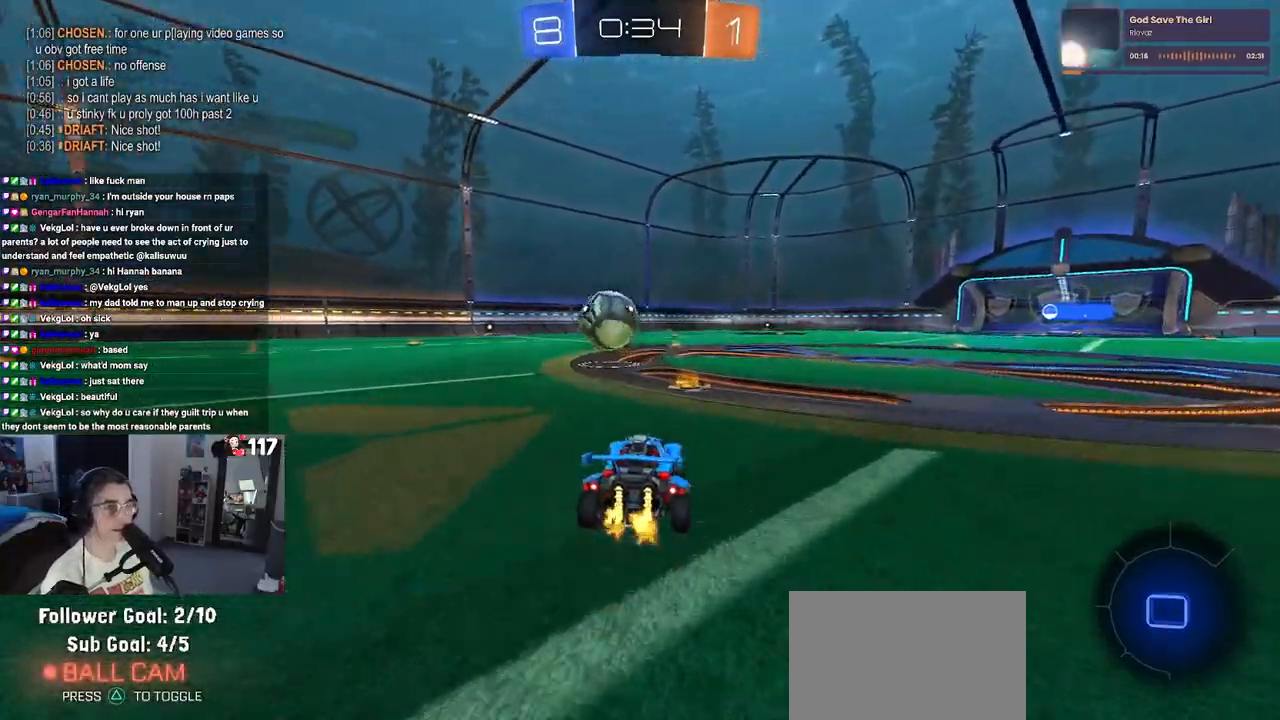
{"buttons": ["R2"], "left_stick": "center", "right_stick": "center", "events": [[33, "left_stick", "center"], [133, "left_stick", "down-left"], [467, "left_stick", "center"]]}
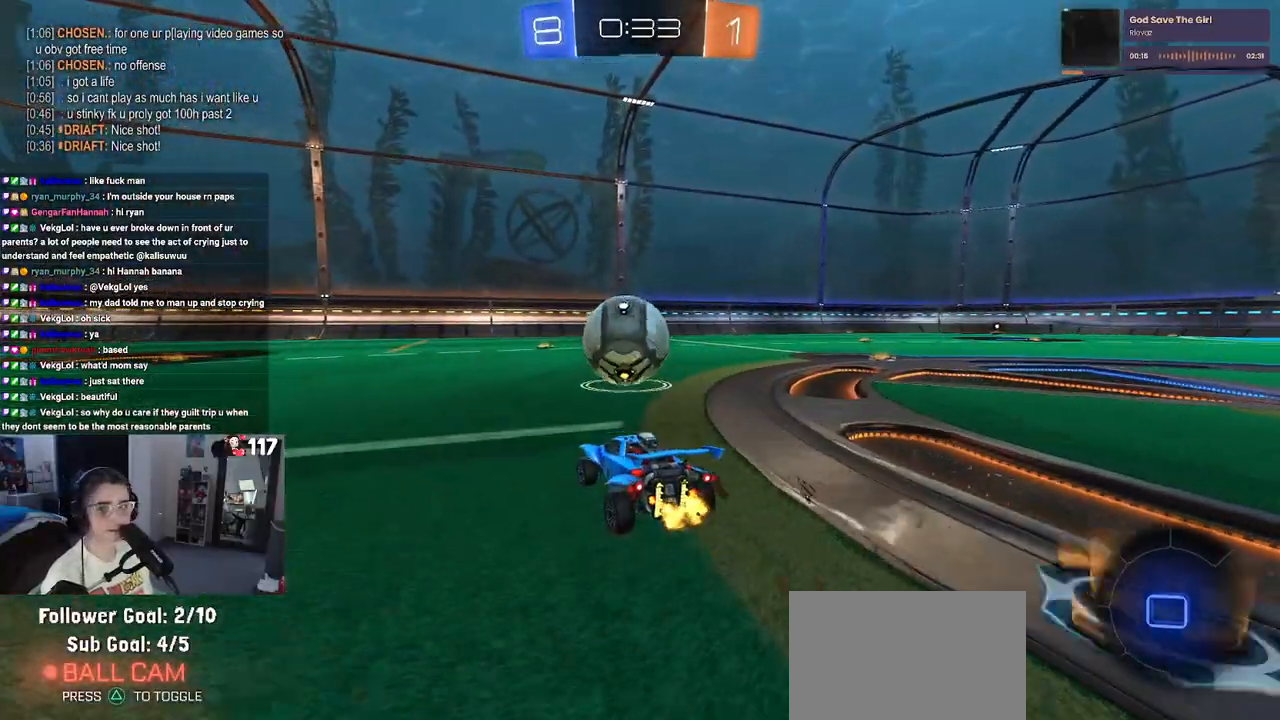
{"buttons": ["R2"], "left_stick": "up-right", "right_stick": "center", "events": [[250, "CROSS", "down"], [283, "left_stick", "up-right"], [317, "CROSS", "up"], [383, "CROSS", "down"], [483, "CROSS", "up"]]}
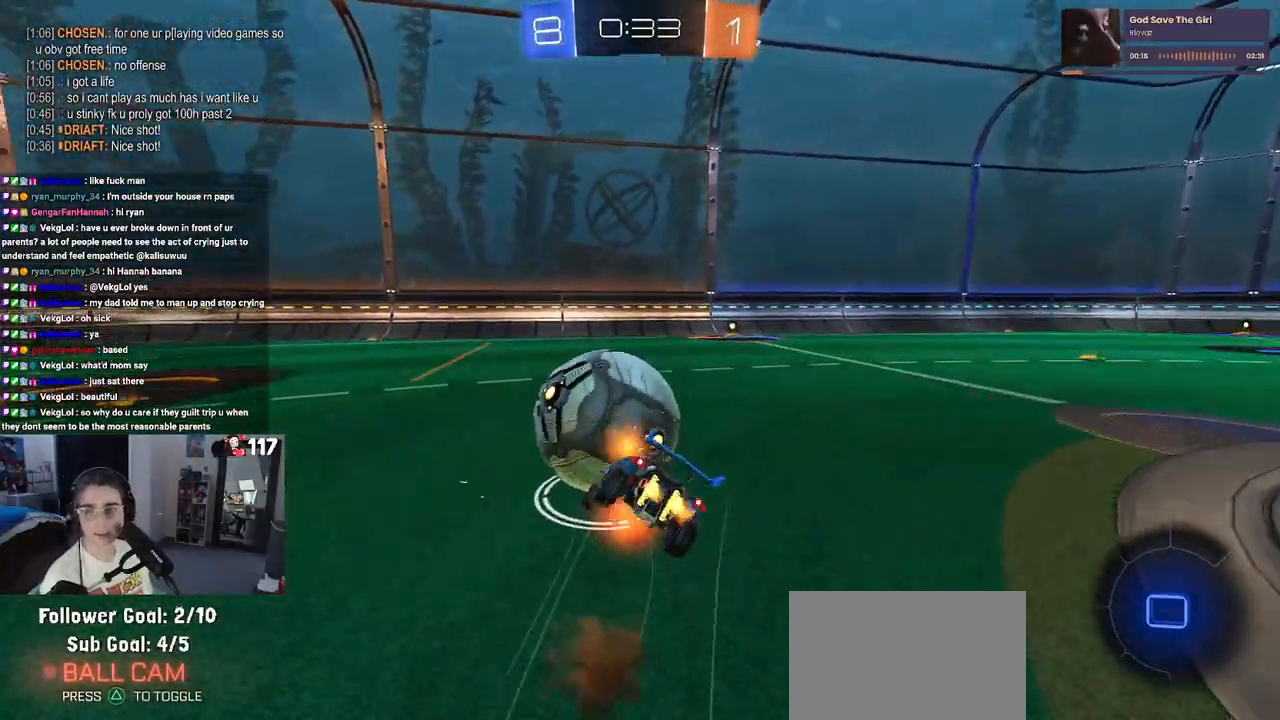
{"buttons": ["R2"], "left_stick": "right", "right_stick": "center", "events": [[100, "R2", "up"], [200, "left_stick", "right"], [317, "R2", "down"], [333, "TRIANGLE", "down"], [433, "TRIANGLE", "up"]]}
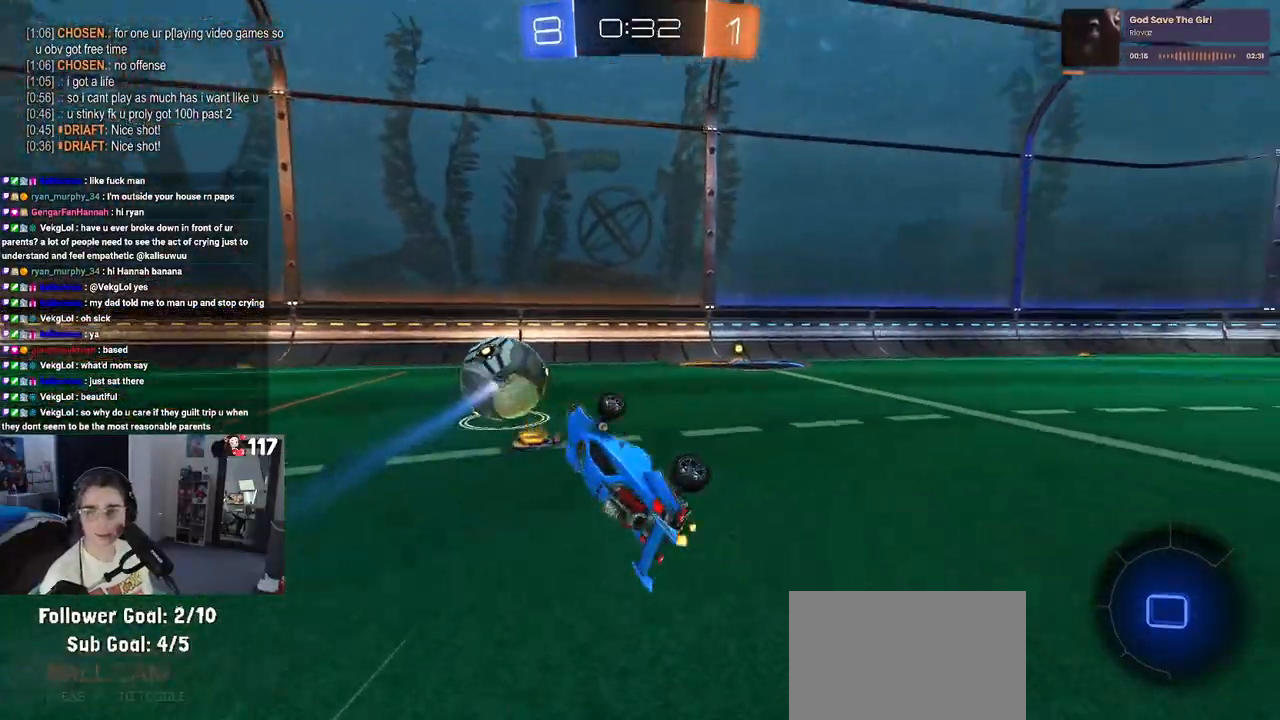
{"buttons": ["R2"], "left_stick": "right", "right_stick": "center", "events": [[133, "left_stick", "center"], [417, "left_stick", "right"]]}
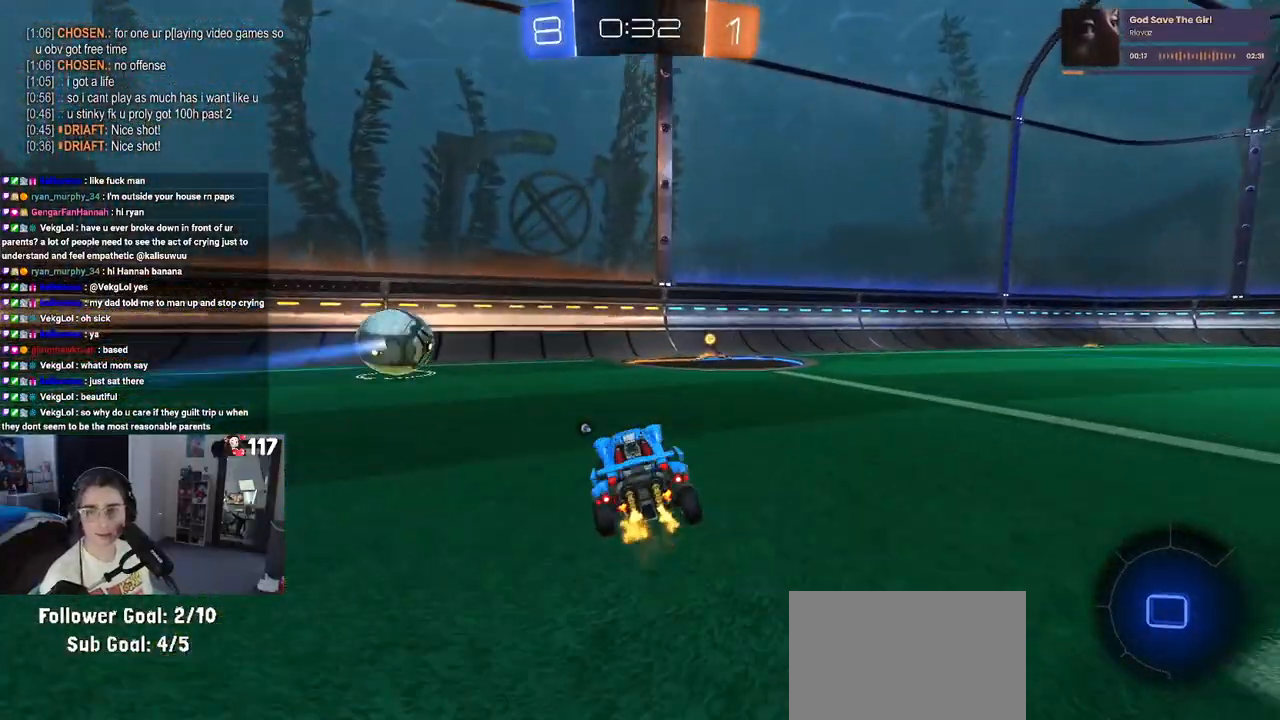
{"buttons": ["R2"], "left_stick": "center", "right_stick": "center", "events": [[67, "TRIANGLE", "down"], [200, "TRIANGLE", "up"], [217, "left_stick", "center"]]}
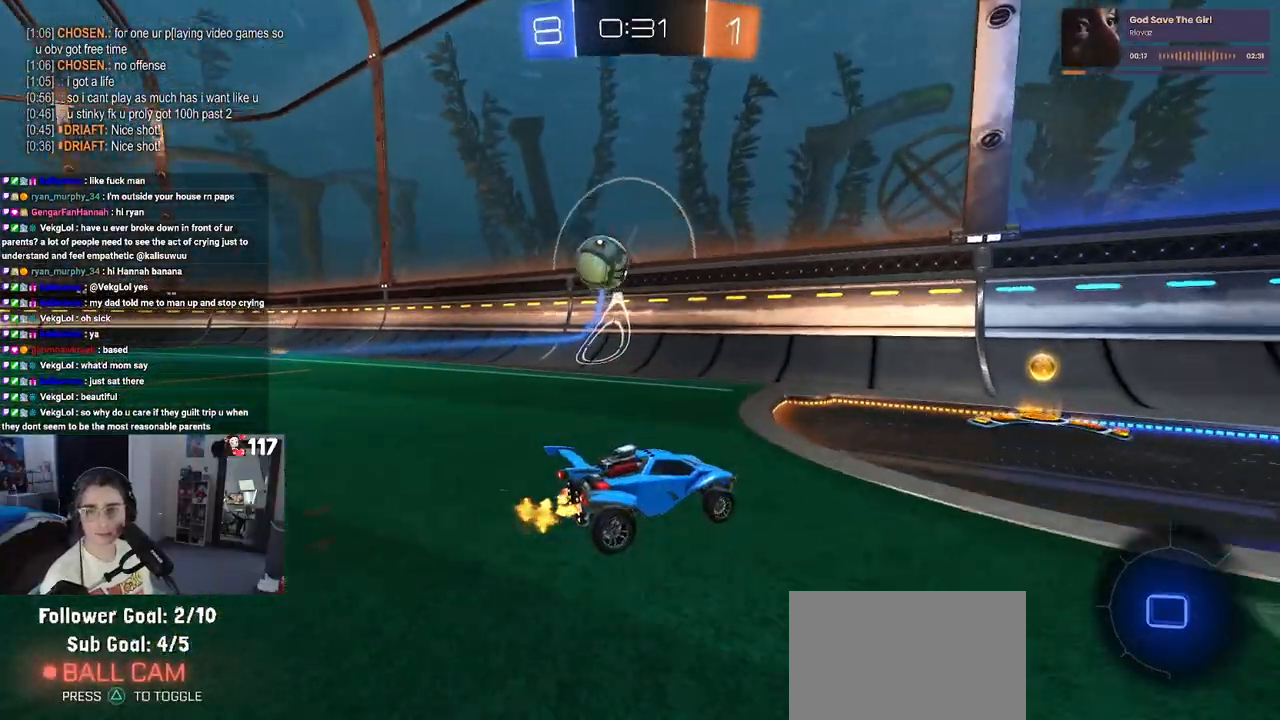
{"buttons": ["R2"], "left_stick": "center", "right_stick": "center", "events": [[67, "left_stick", "left"], [233, "SQUARE", "down"], [350, "left_stick", "center"], [433, "SQUARE", "up"]]}
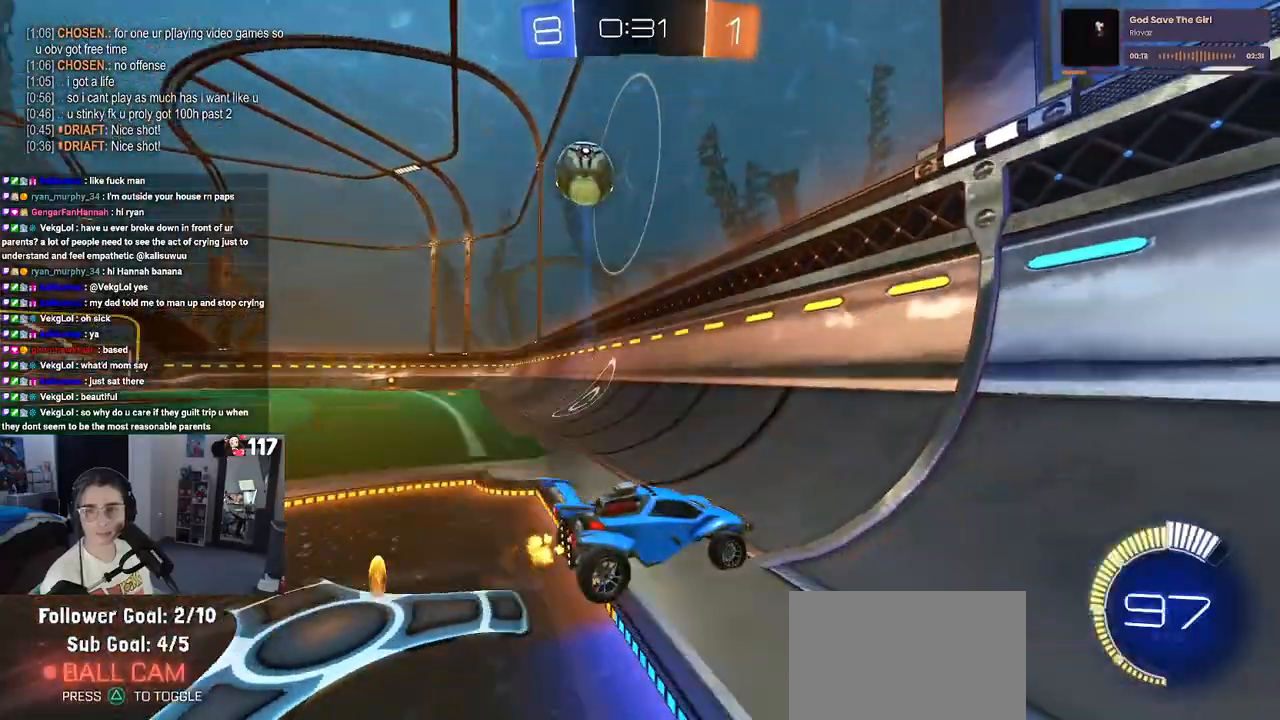
{"buttons": ["SQUARE", "R2"], "left_stick": "right", "right_stick": "center", "events": [[317, "left_stick", "right"], [467, "SQUARE", "down"]]}
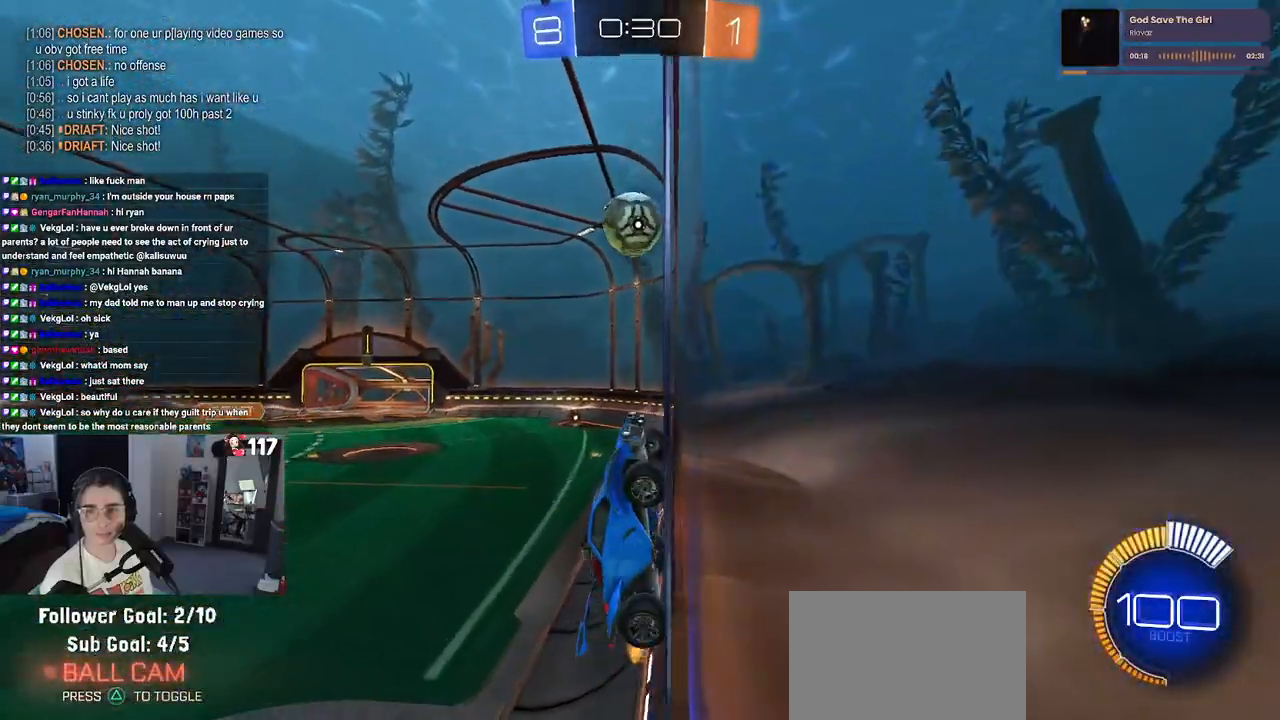
{"buttons": ["R2"], "left_stick": "right", "right_stick": "center", "events": [[183, "SQUARE", "up"]]}
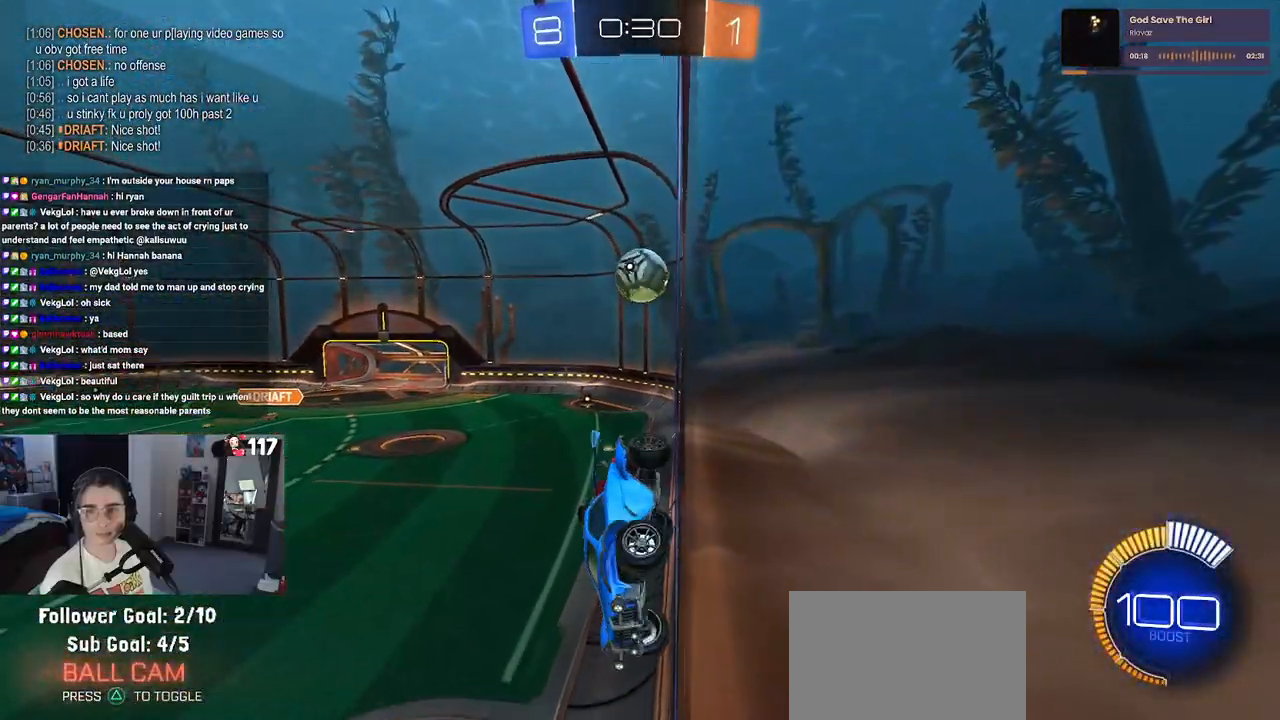
{"buttons": ["R2"], "left_stick": "right", "right_stick": "center", "events": [[33, "SQUARE", "down"], [167, "SQUARE", "up"]]}
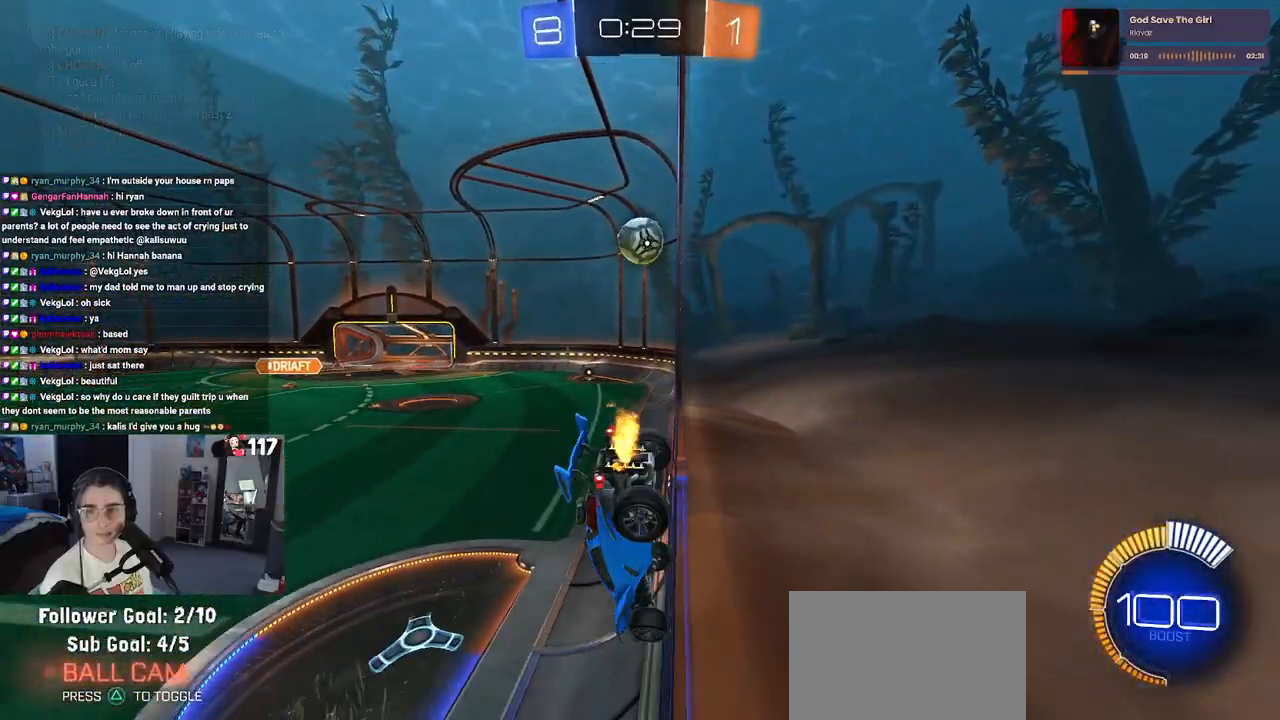
{"buttons": ["R2"], "left_stick": "right", "right_stick": "center", "events": []}
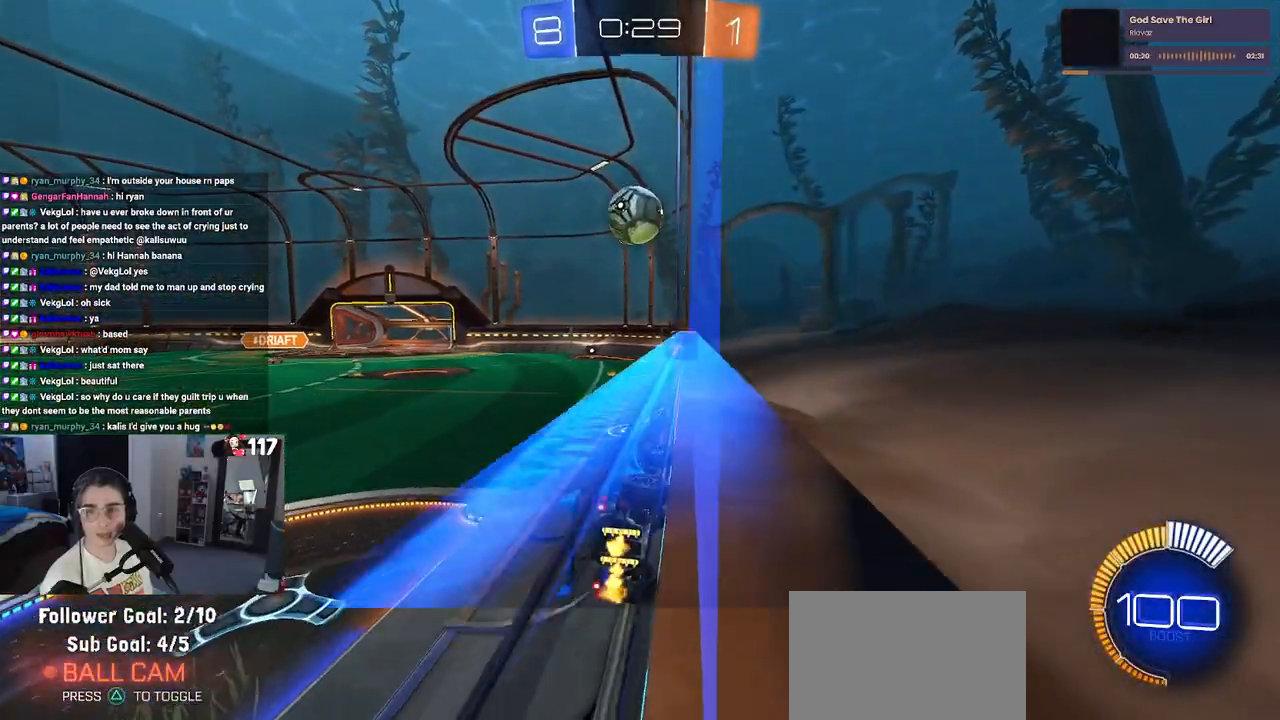
{"buttons": ["CROSS", "R1", "R2"], "left_stick": "up-left", "right_stick": "center", "events": [[67, "left_stick", "center"], [250, "left_stick", "left"], [383, "left_stick", "up-left"], [400, "CROSS", "down"], [483, "R1", "down"]]}
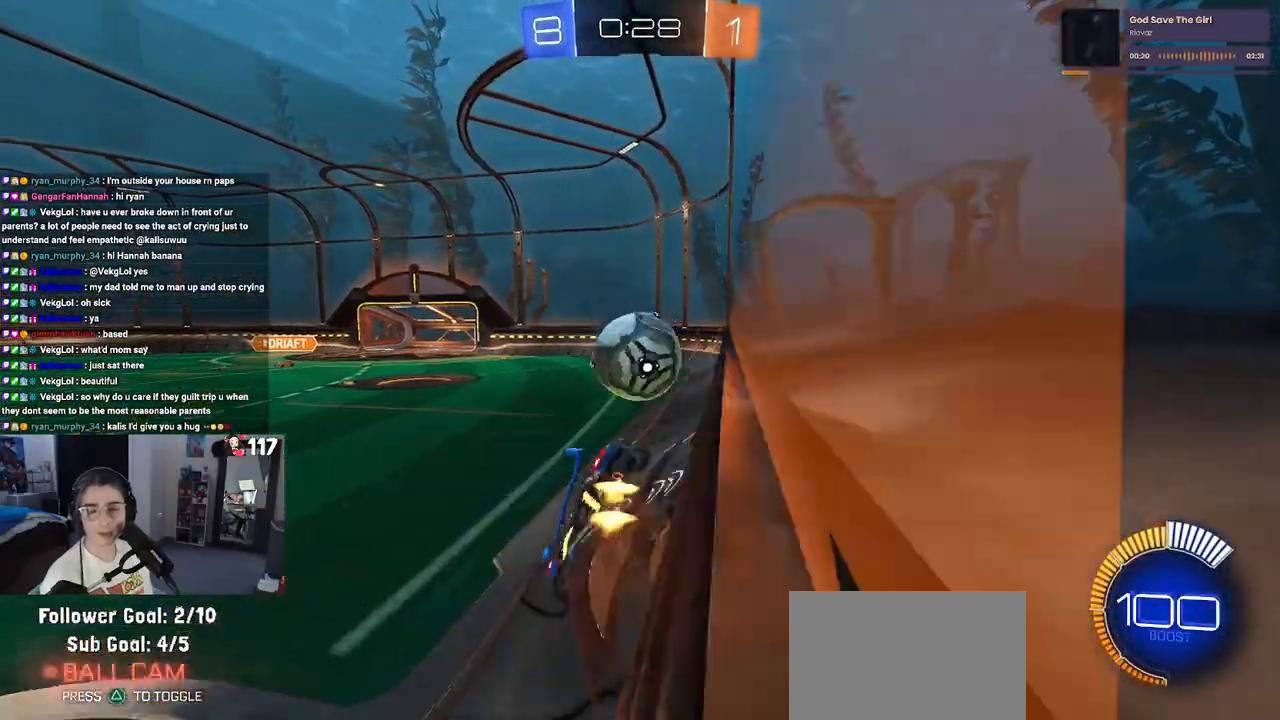
{"buttons": ["R1", "R2"], "left_stick": "down", "right_stick": "center", "events": [[17, "CROSS", "up"], [67, "CROSS", "down"], [200, "CROSS", "up"], [200, "left_stick", "down"]]}
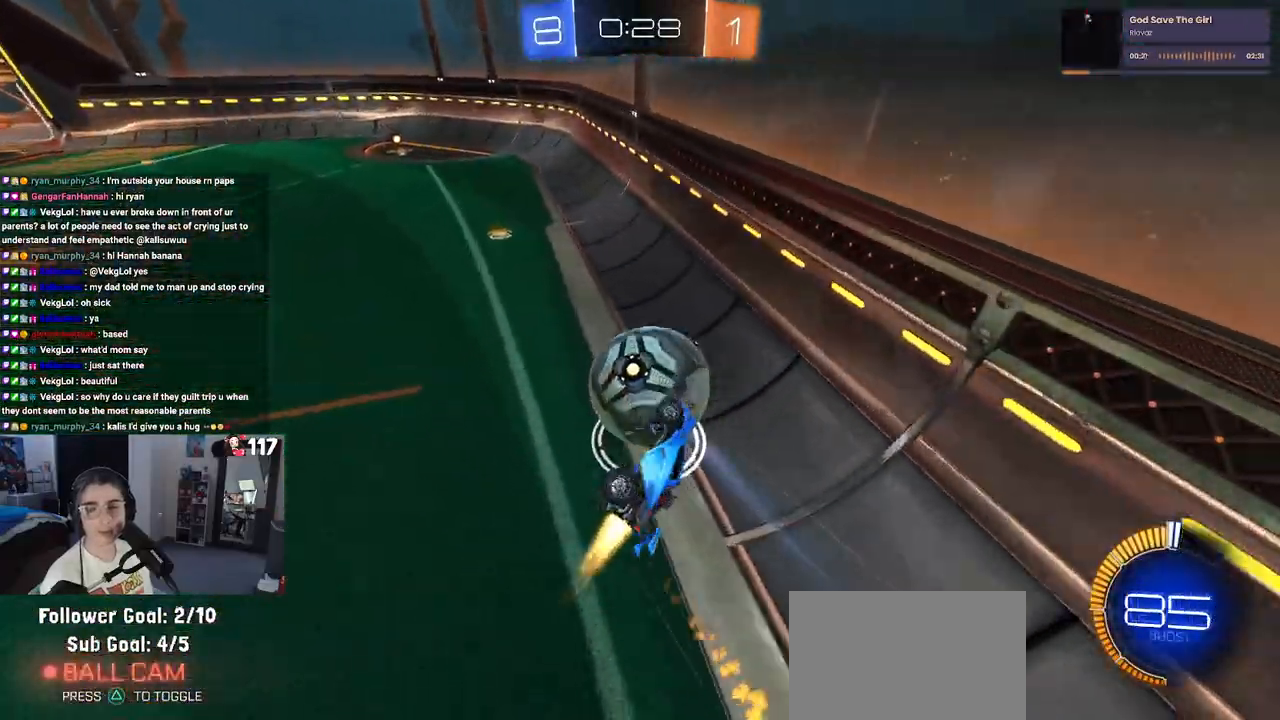
{"buttons": ["SQUARE", "R2"], "left_stick": "down-right", "right_stick": "center", "events": [[367, "R1", "up"], [417, "SQUARE", "down"], [483, "left_stick", "down-right"]]}
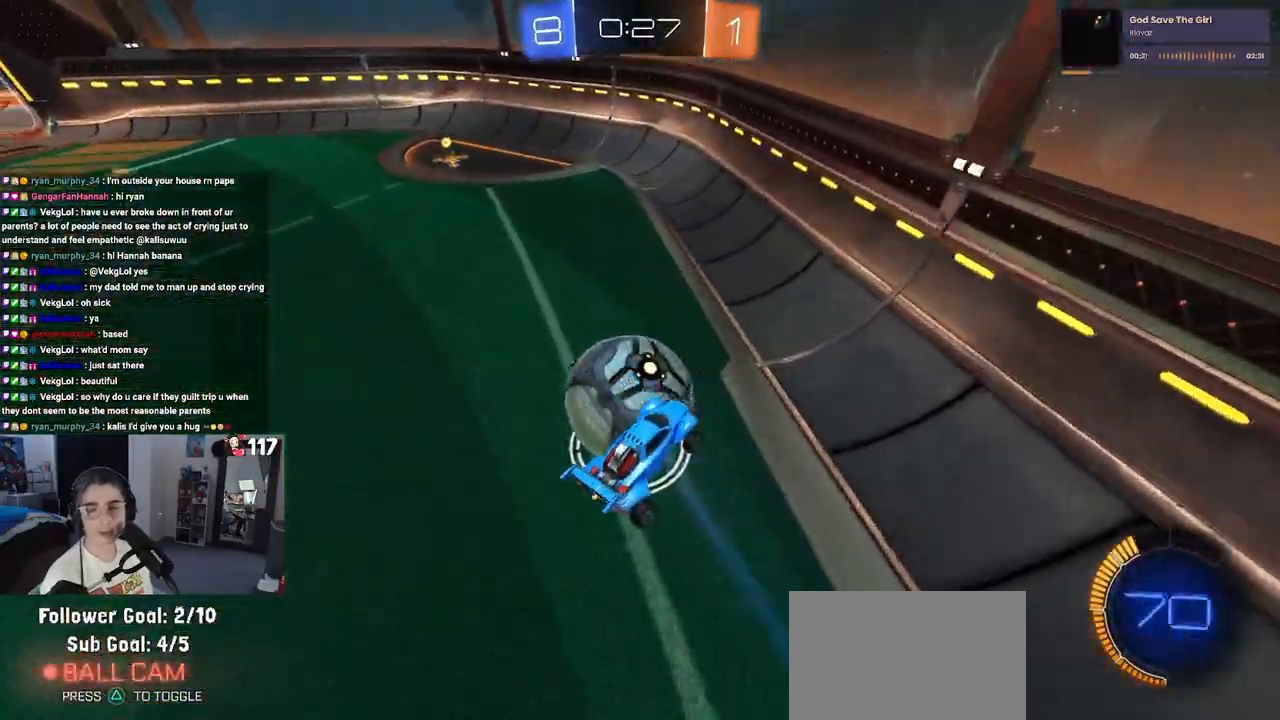
{"buttons": ["R2"], "left_stick": "center", "right_stick": "center", "events": [[150, "left_stick", "center"], [183, "SQUARE", "up"], [283, "left_stick", "left"], [467, "left_stick", "center"]]}
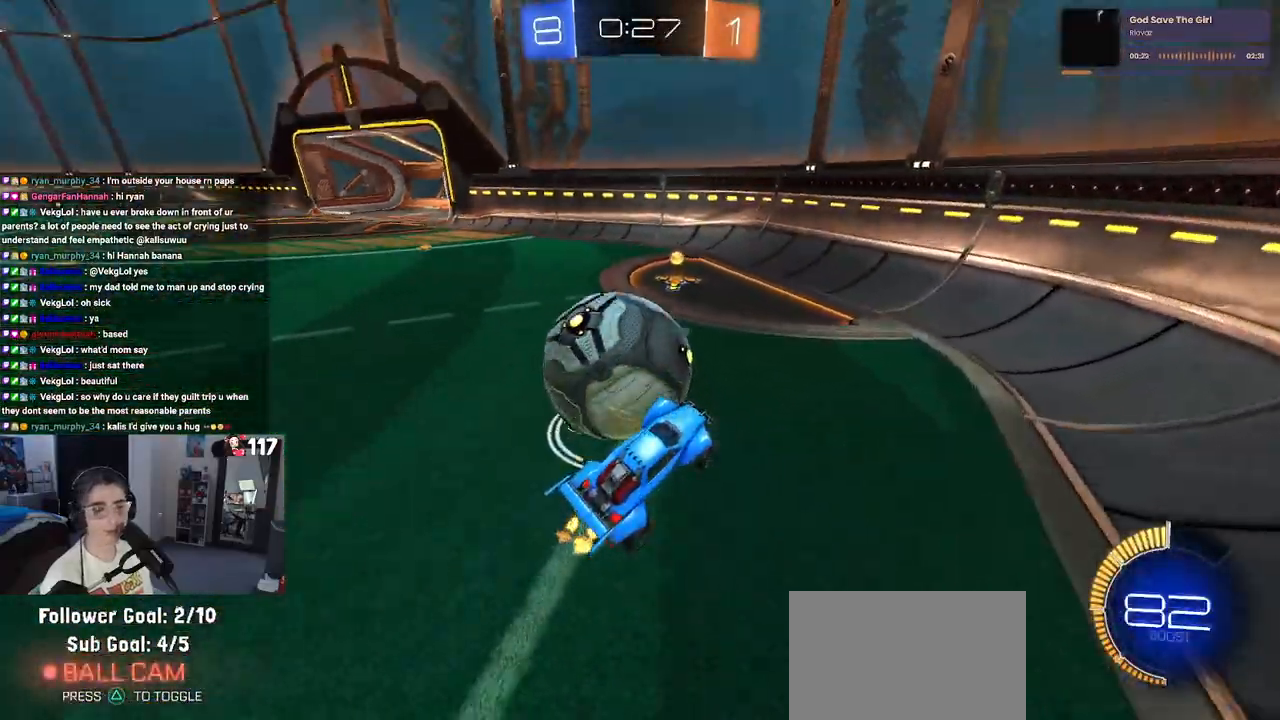
{"buttons": ["R2"], "left_stick": "center", "right_stick": "center", "events": [[250, "left_stick", "left"], [467, "left_stick", "center"]]}
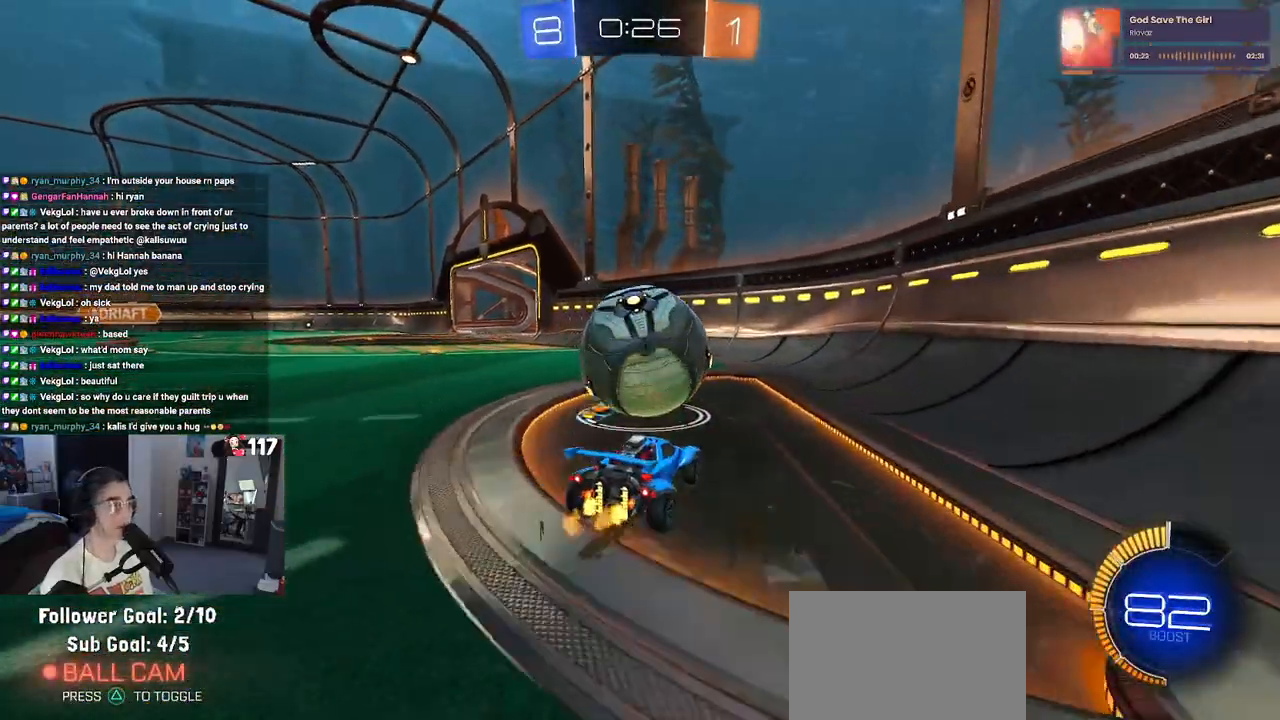
{"buttons": ["R2"], "left_stick": "center", "right_stick": "center", "events": [[233, "left_stick", "right"], [400, "left_stick", "center"]]}
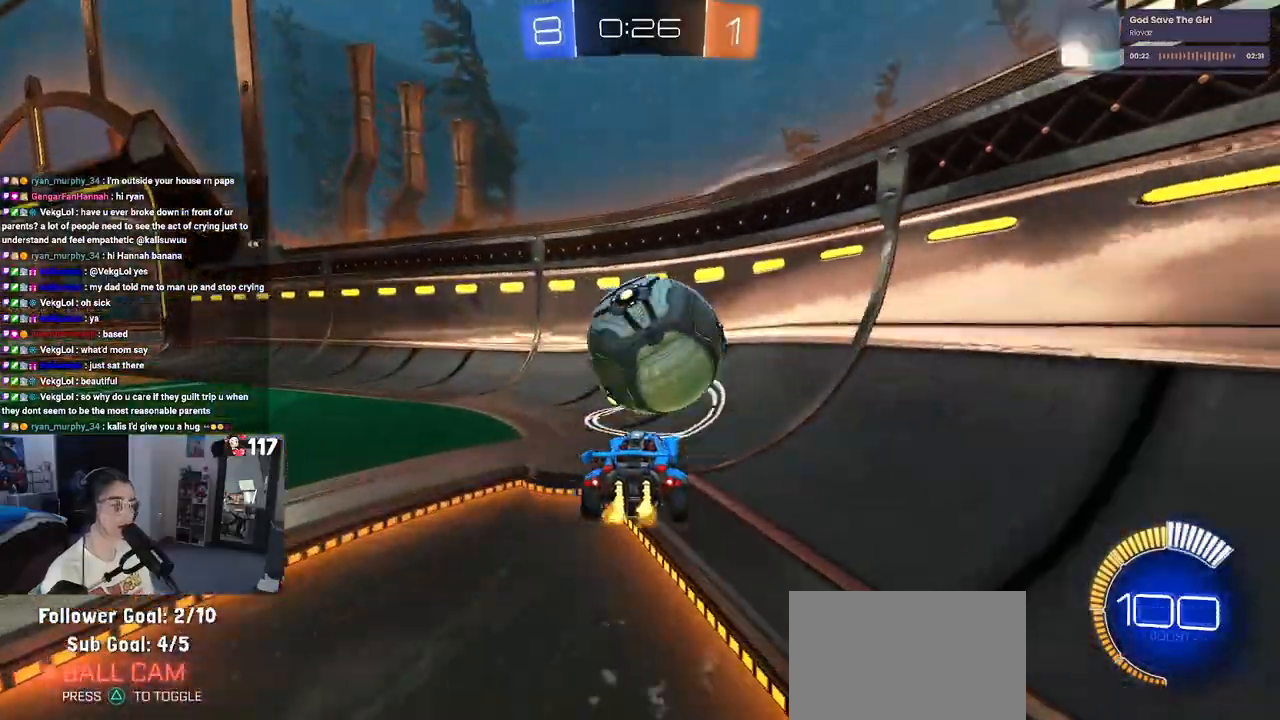
{"buttons": ["R2"], "left_stick": "center", "right_stick": "center", "events": []}